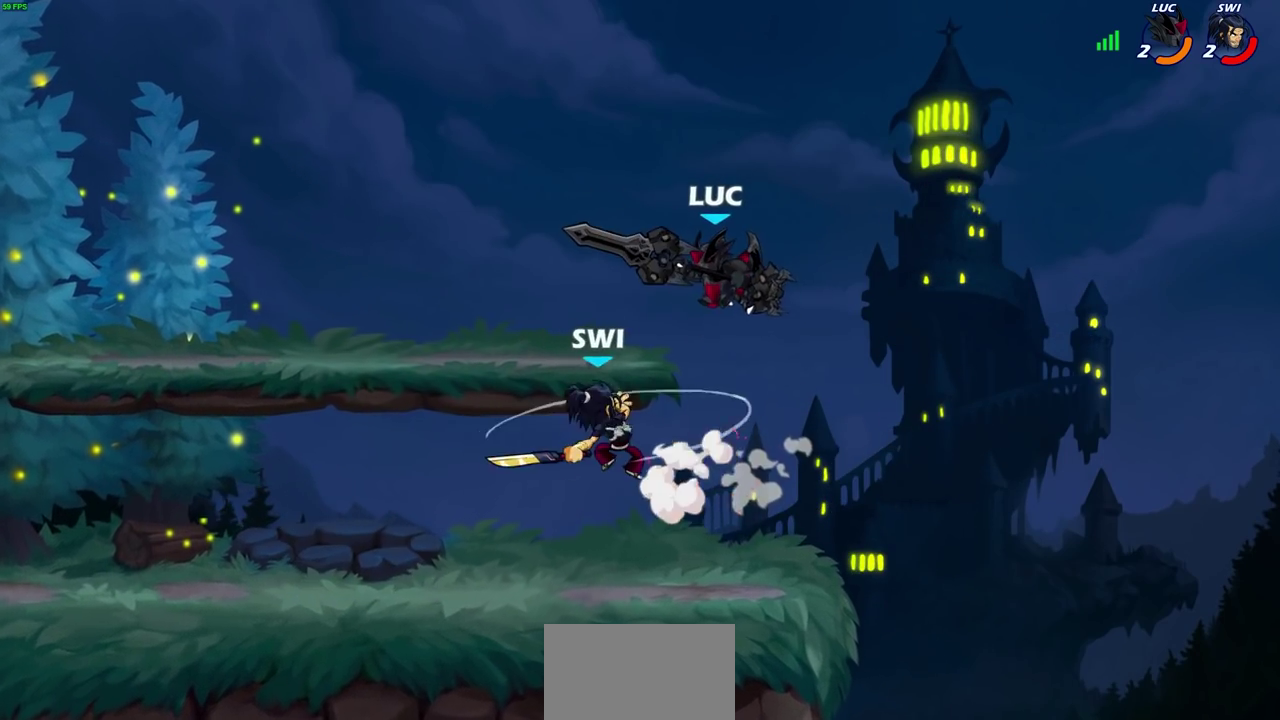
Gameplay with a controller (PlayStation layout); each line is a JSON object with the inputs held at the frame after it (dt_ms = milliseconds from this image to that frame). "events" lists button and stick changes between this image and that frame as [ms after this image, input, new state], when the widget could be followed in between.
{"dt_ms": 500, "buttons": [], "left_stick": "down-left", "right_stick": "center"}
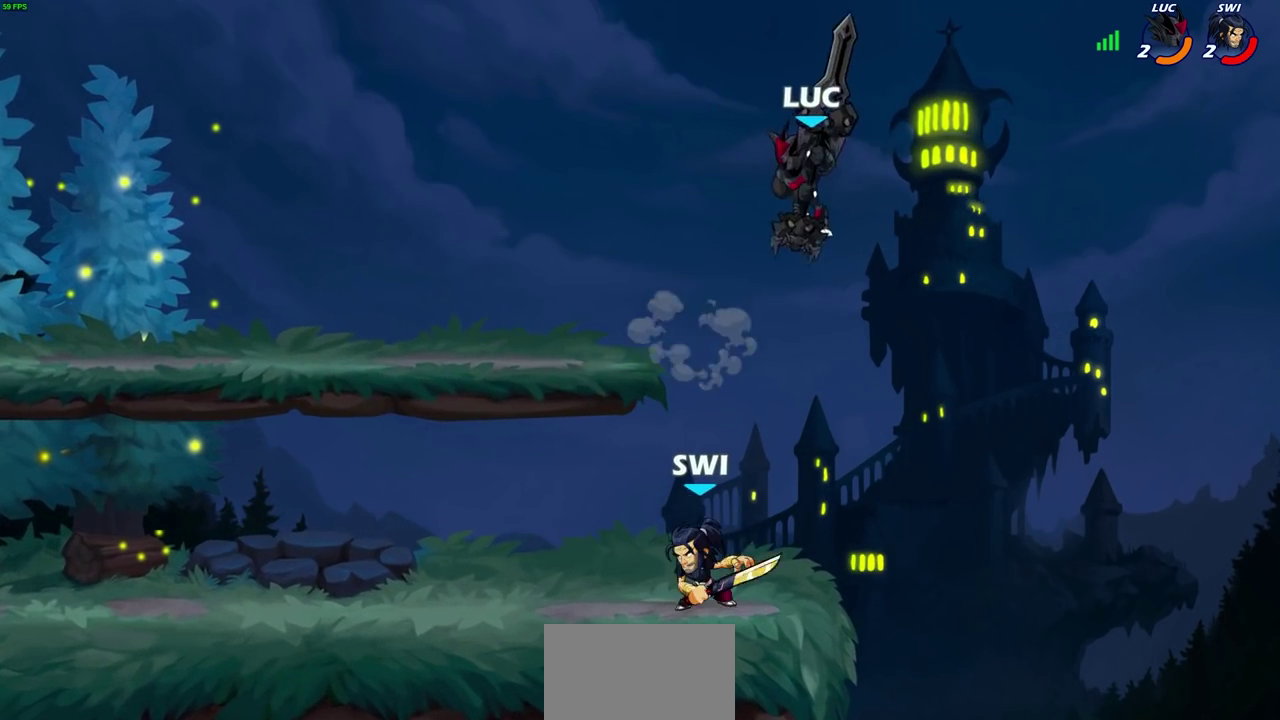
{"dt_ms": 600, "buttons": [], "left_stick": "up-left", "right_stick": "center", "events": [[33, "left_stick", "left"], [67, "R1", "down"], [150, "left_stick", "down-left"], [167, "R1", "up"], [283, "left_stick", "right"], [550, "left_stick", "up-left"]]}
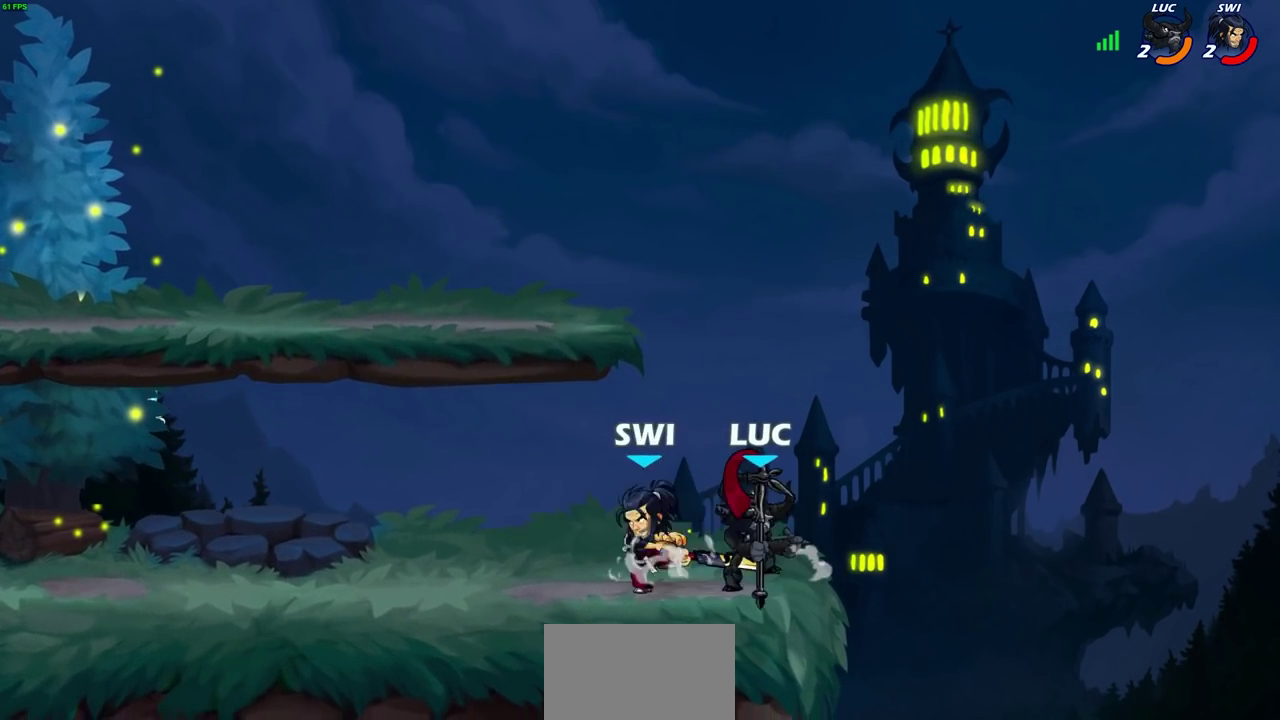
{"dt_ms": 400, "buttons": [], "left_stick": "center", "right_stick": "center", "events": [[17, "left_stick", "center"], [33, "SQUARE", "down"], [100, "SQUARE", "up"], [167, "SQUARE", "down"], [283, "SQUARE", "up"]]}
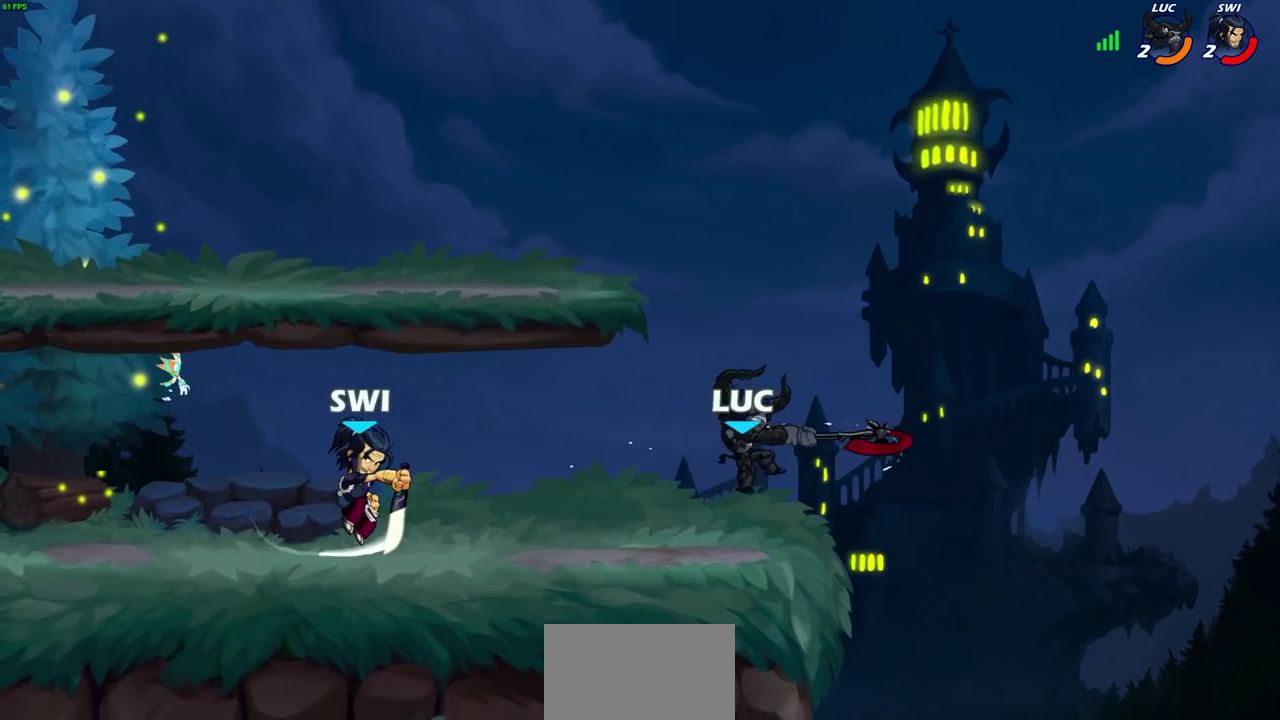
{"dt_ms": 300, "buttons": [], "left_stick": "left", "right_stick": "center", "events": [[267, "left_stick", "left"]]}
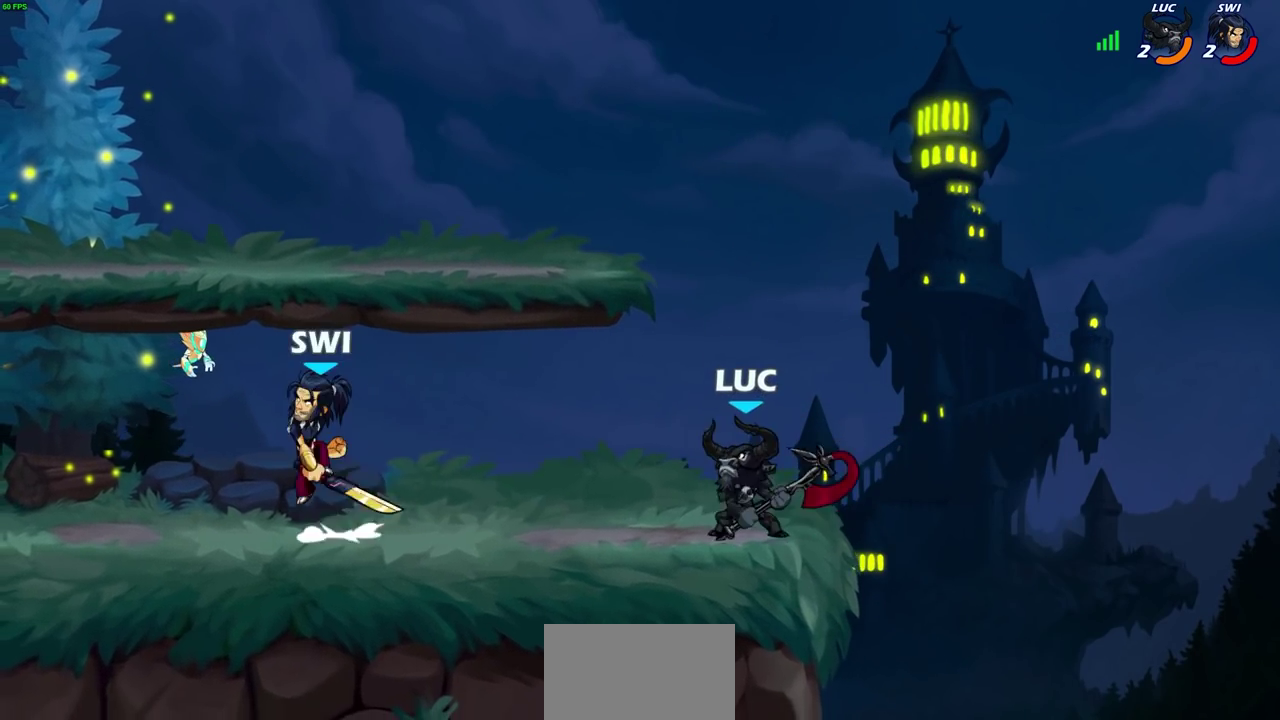
{"dt_ms": 600, "buttons": [], "left_stick": "left", "right_stick": "center", "events": [[50, "R2", "down"], [100, "CIRCLE", "down"], [200, "R2", "up"], [217, "CIRCLE", "up"]]}
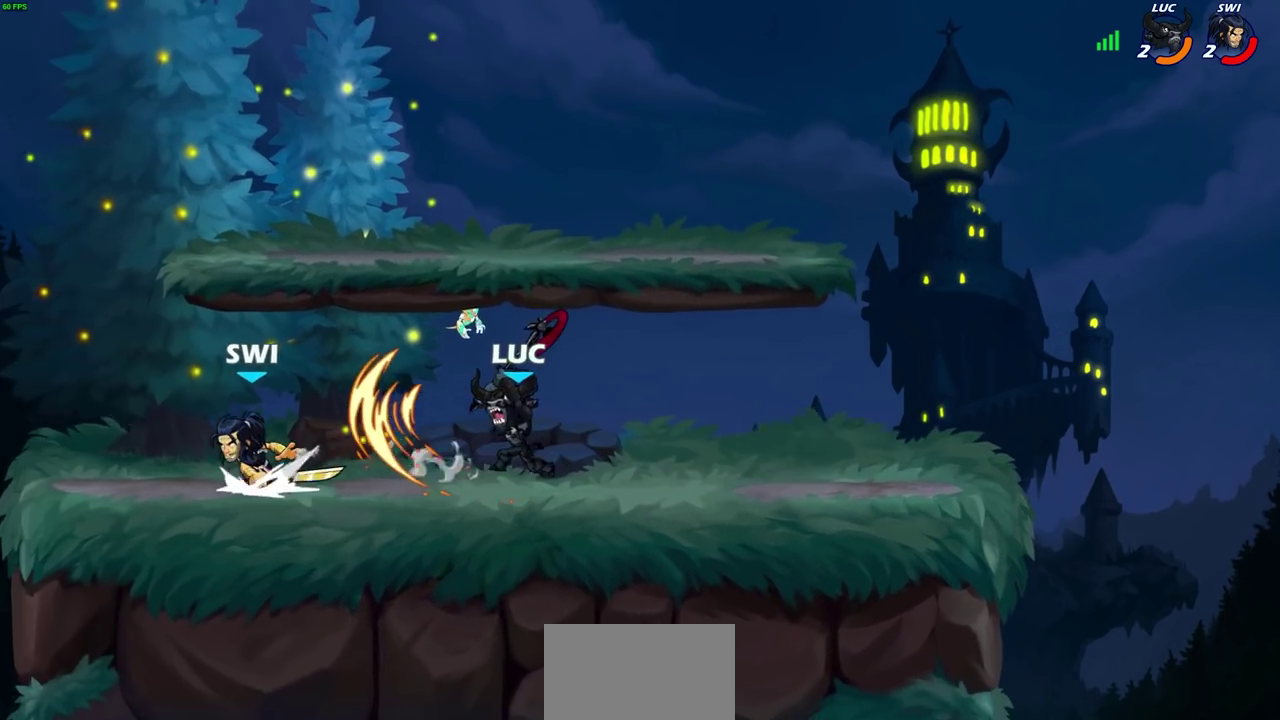
{"dt_ms": 800, "buttons": [], "left_stick": "left", "right_stick": "center", "events": []}
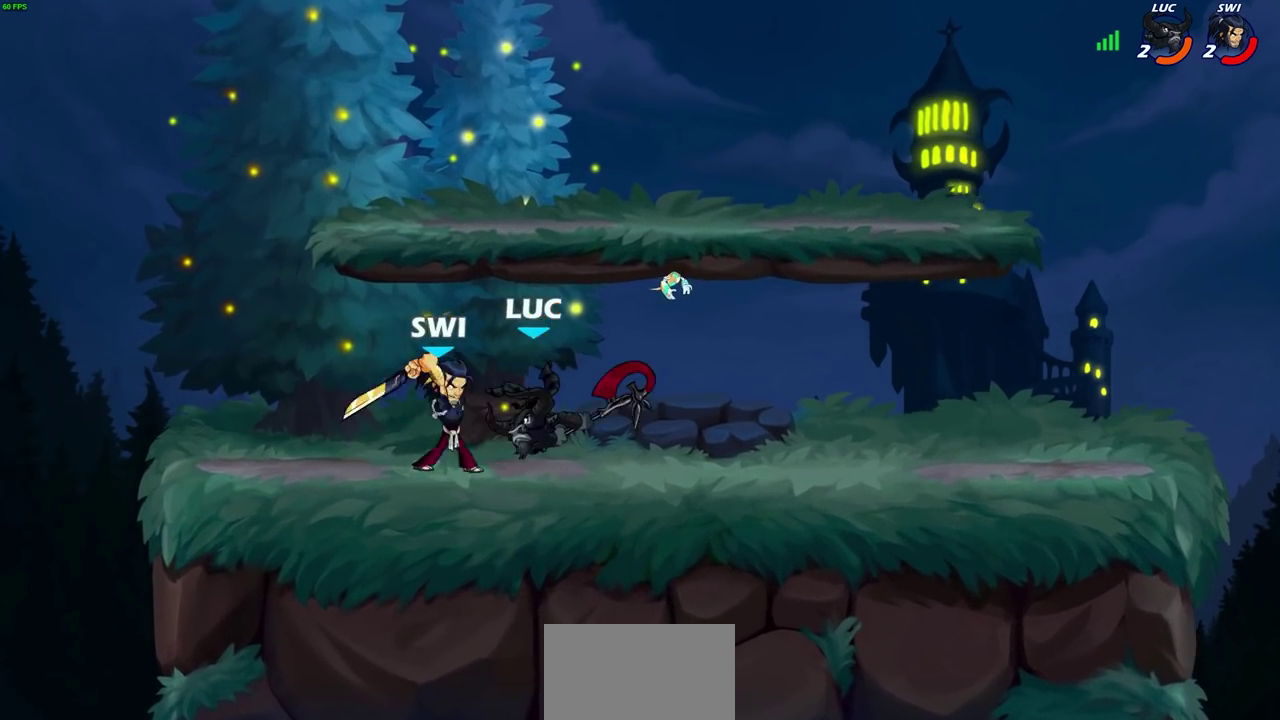
{"dt_ms": 300, "buttons": ["R2"], "left_stick": "left", "right_stick": "center", "events": [[50, "left_stick", "center"], [217, "left_stick", "left"], [283, "R2", "down"]]}
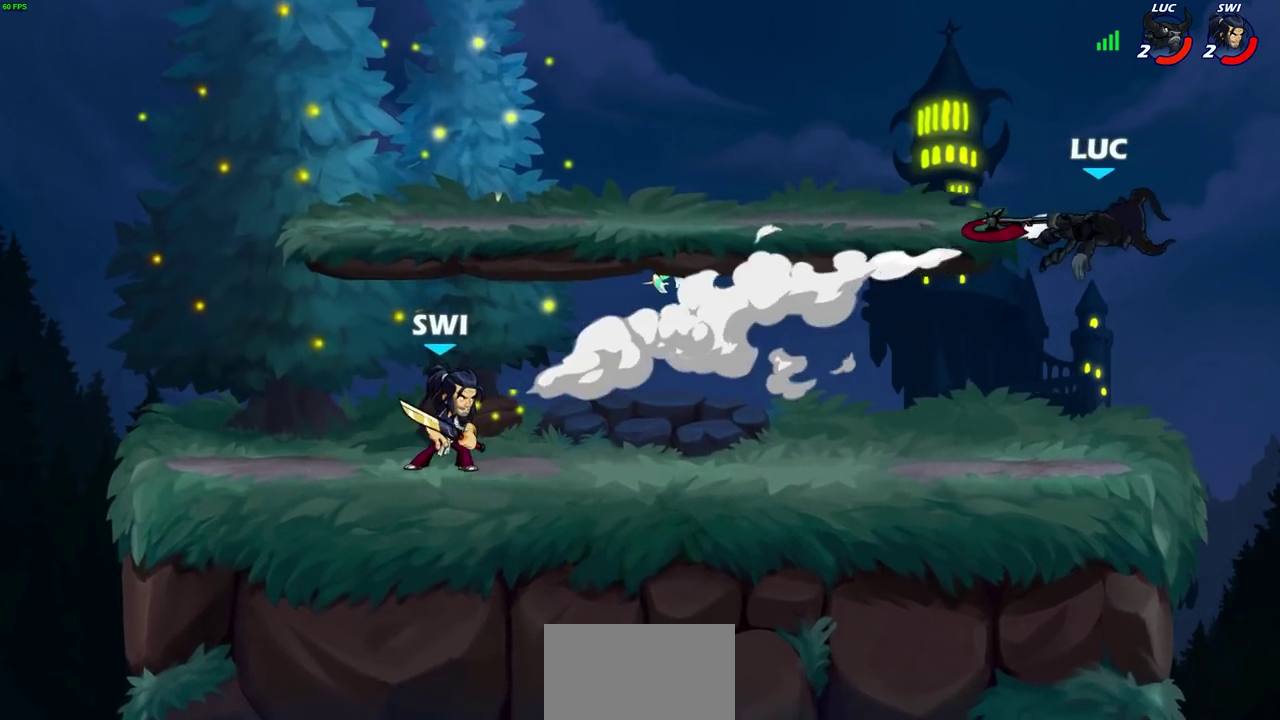
{"dt_ms": 700, "buttons": ["CIRCLE"], "left_stick": "left", "right_stick": "center", "events": [[117, "R2", "up"], [200, "R2", "down"], [317, "R2", "up"], [400, "R2", "down"], [600, "R2", "up"], [683, "CIRCLE", "down"]]}
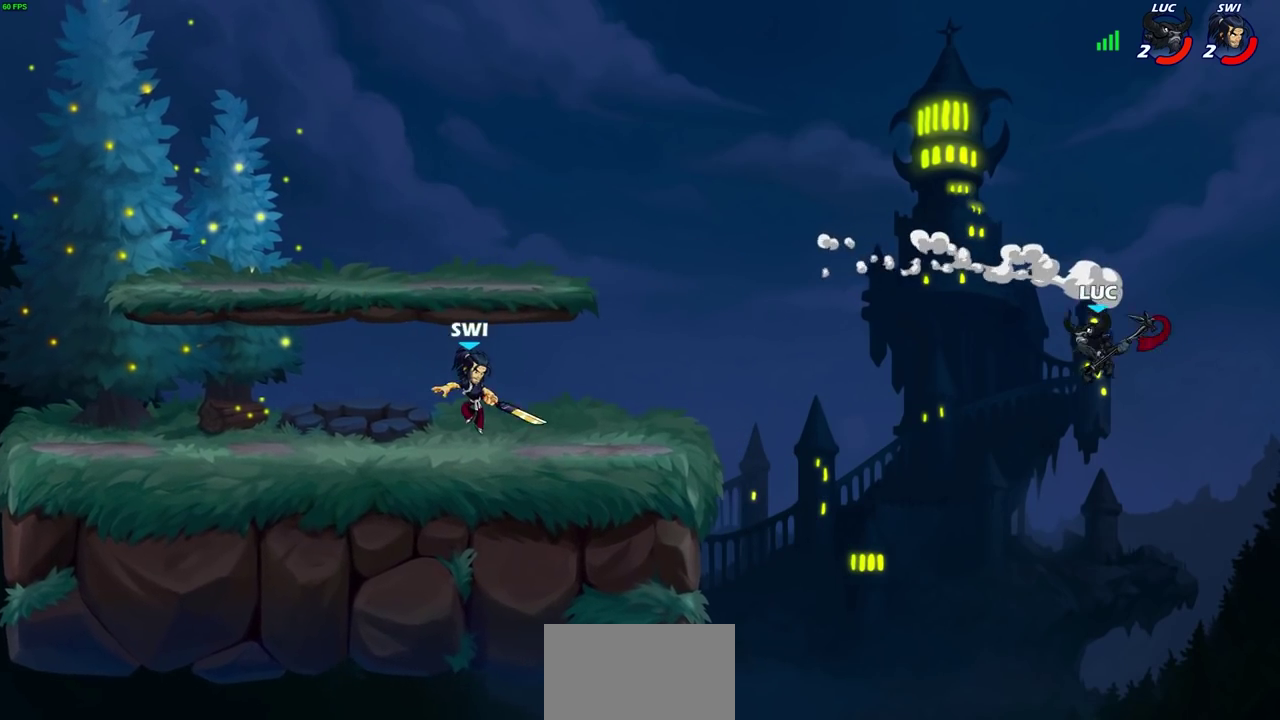
{"dt_ms": 300, "buttons": [], "left_stick": "center", "right_stick": "center", "events": [[83, "CIRCLE", "up"], [200, "left_stick", "up-left"], [267, "left_stick", "center"]]}
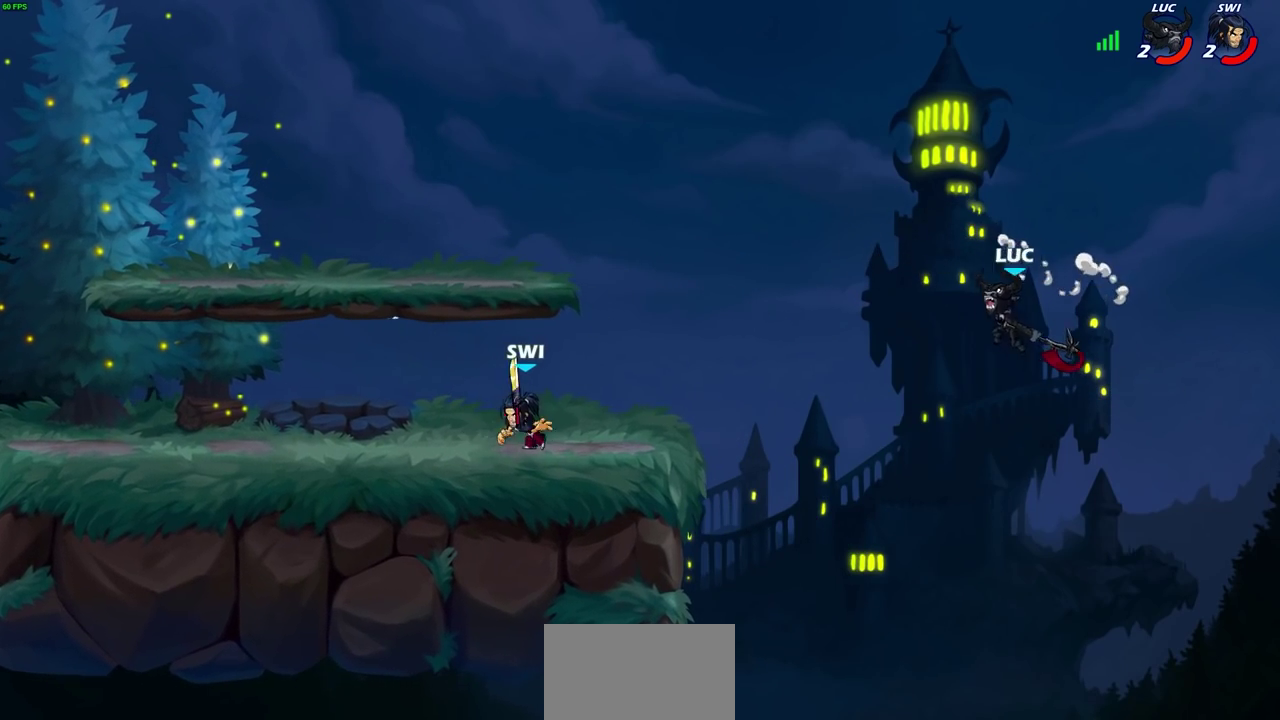
{"dt_ms": 400, "buttons": [], "left_stick": "center", "right_stick": "center", "events": []}
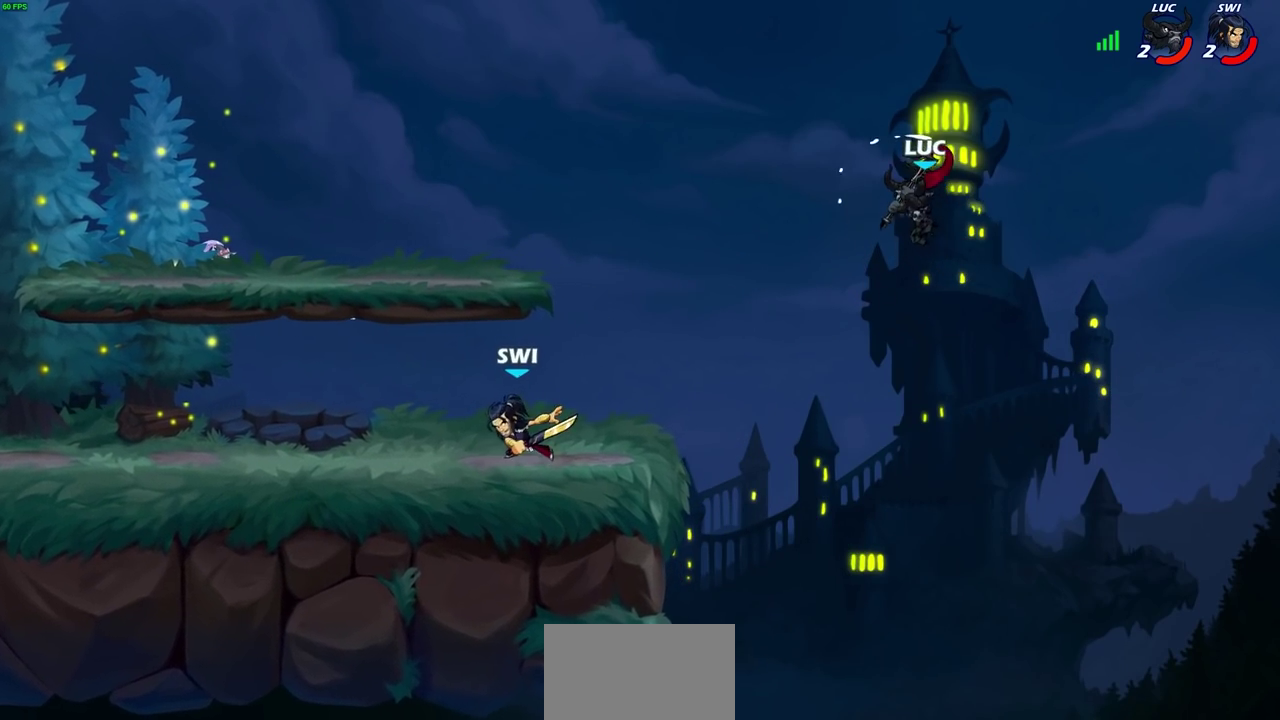
{"dt_ms": 600, "buttons": [], "left_stick": "left", "right_stick": "center", "events": [[67, "left_stick", "right"], [183, "left_stick", "down-left"], [250, "R1", "down"], [350, "R1", "up"], [600, "left_stick", "left"]]}
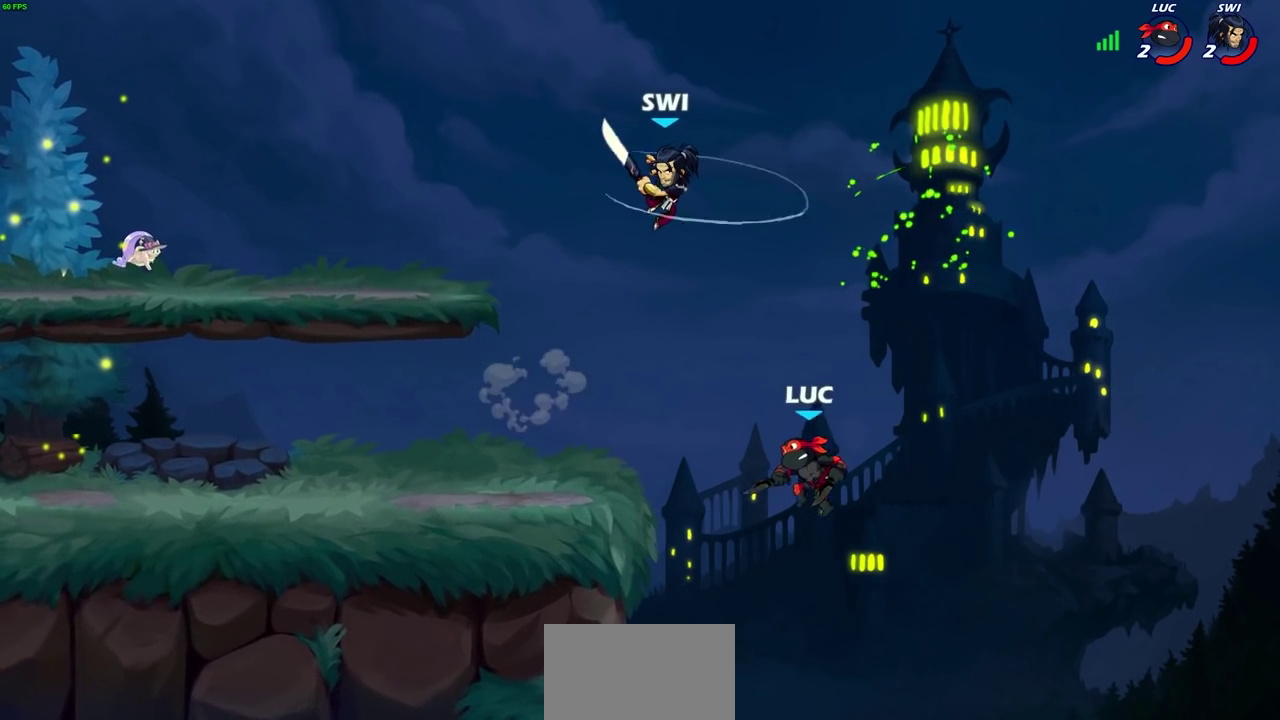
{"dt_ms": 500, "buttons": [], "left_stick": "center", "right_stick": "center", "events": [[67, "CROSS", "down"], [67, "left_stick", "up-left"], [200, "CROSS", "up"], [300, "CIRCLE", "down"], [367, "left_stick", "center"], [400, "CIRCLE", "up"]]}
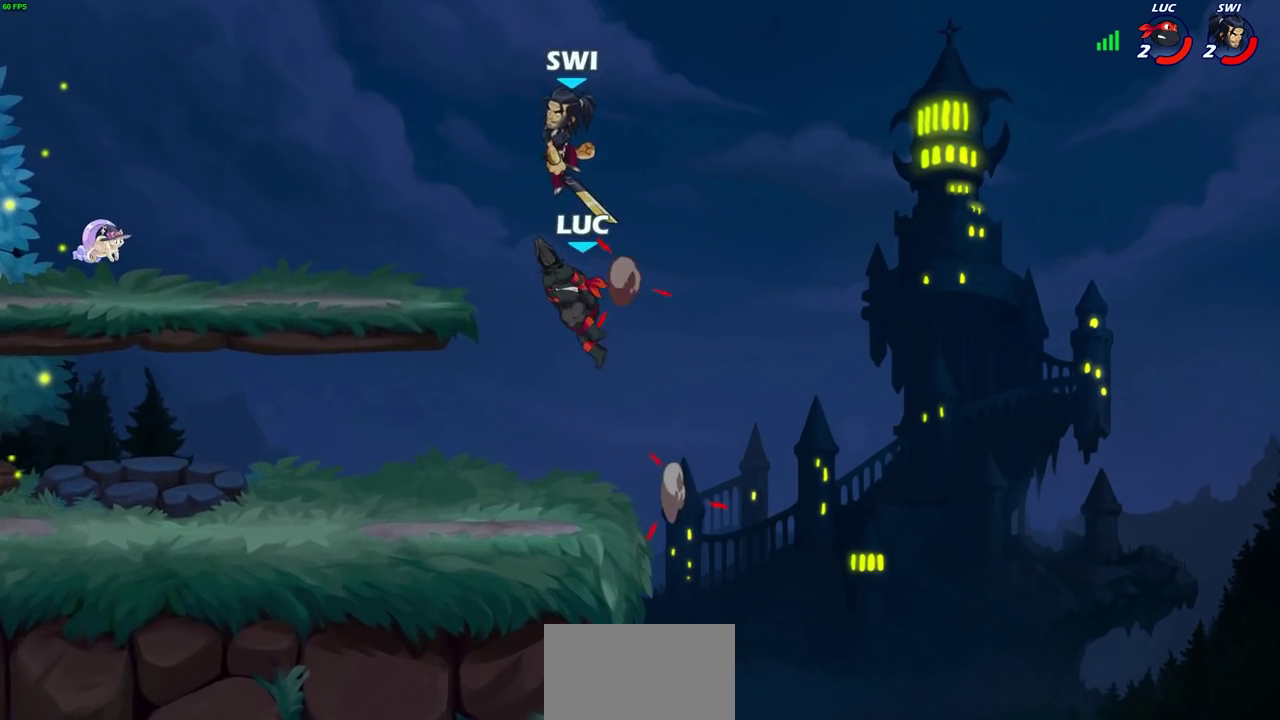
{"dt_ms": 700, "buttons": [], "left_stick": "right", "right_stick": "center", "events": [[200, "left_stick", "up-right"], [267, "left_stick", "right"], [317, "left_stick", "up-right"], [400, "left_stick", "down-right"], [700, "left_stick", "right"]]}
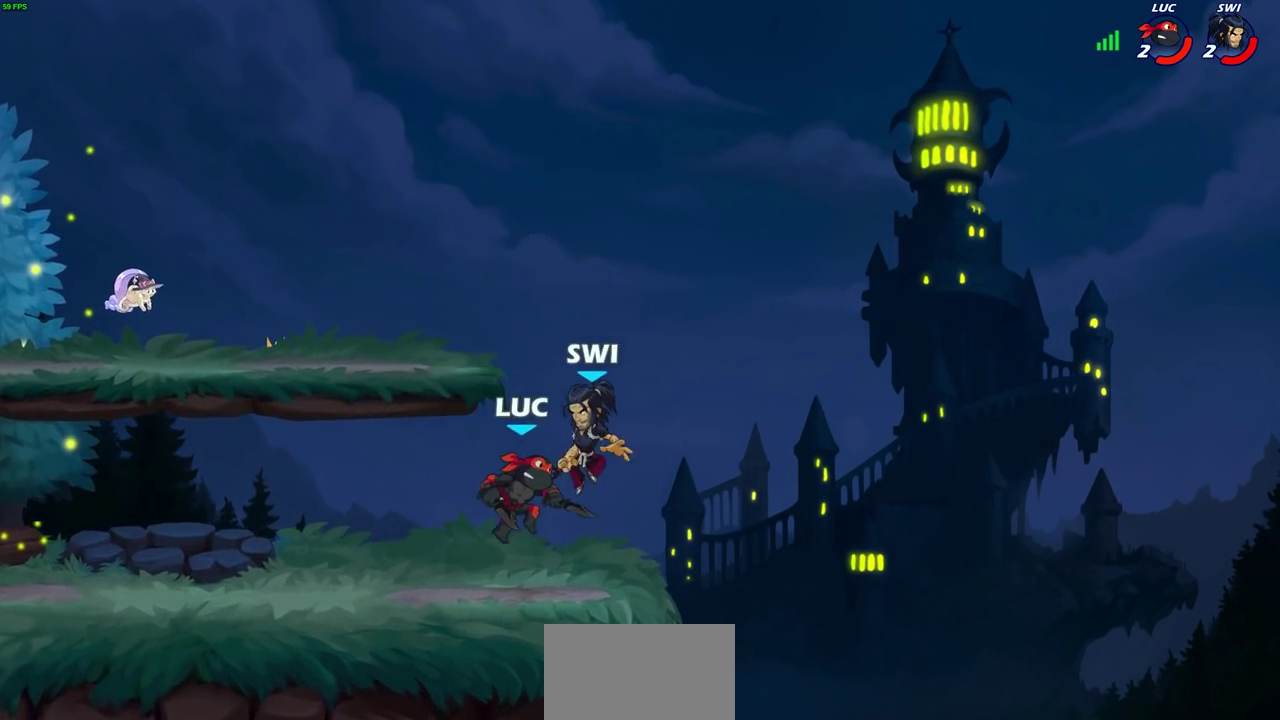
{"dt_ms": 500, "buttons": [], "left_stick": "center", "right_stick": "center", "events": [[117, "left_stick", "down-left"], [250, "left_stick", "up-left"], [367, "SQUARE", "down"], [400, "left_stick", "center"], [433, "SQUARE", "up"]]}
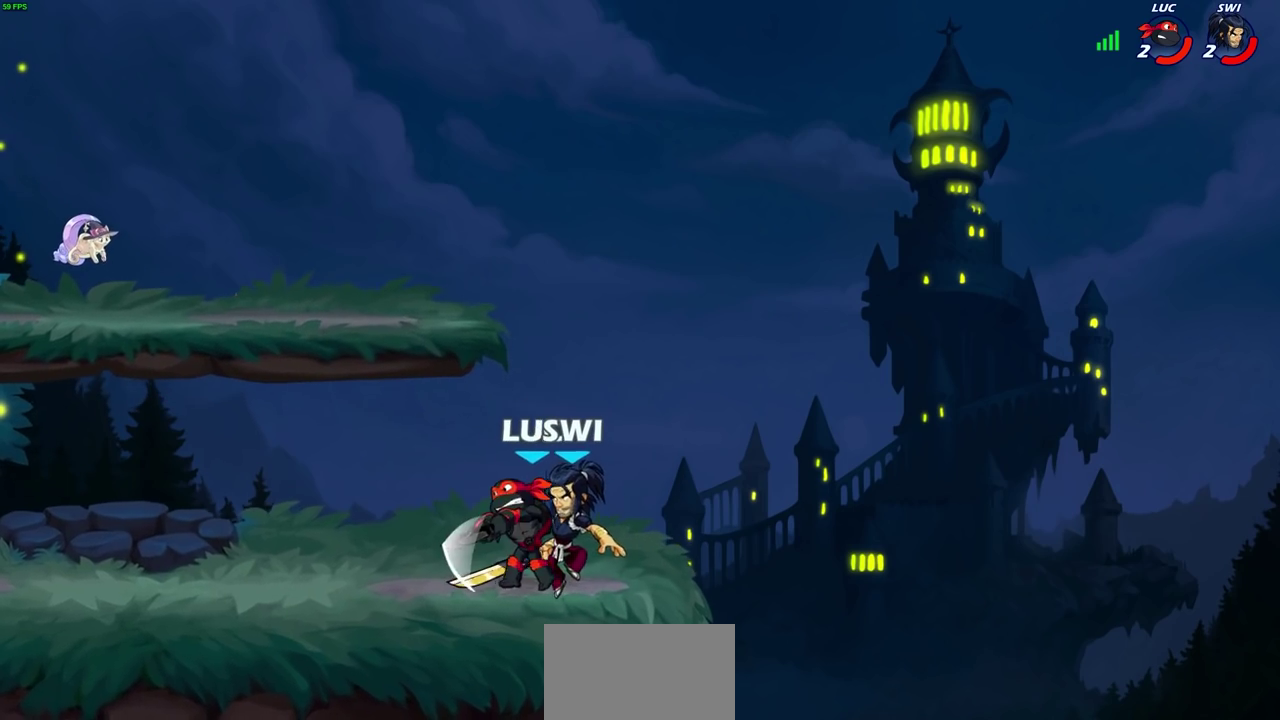
{"dt_ms": 300, "buttons": [], "left_stick": "center", "right_stick": "center", "events": [[67, "SQUARE", "down"], [167, "SQUARE", "up"]]}
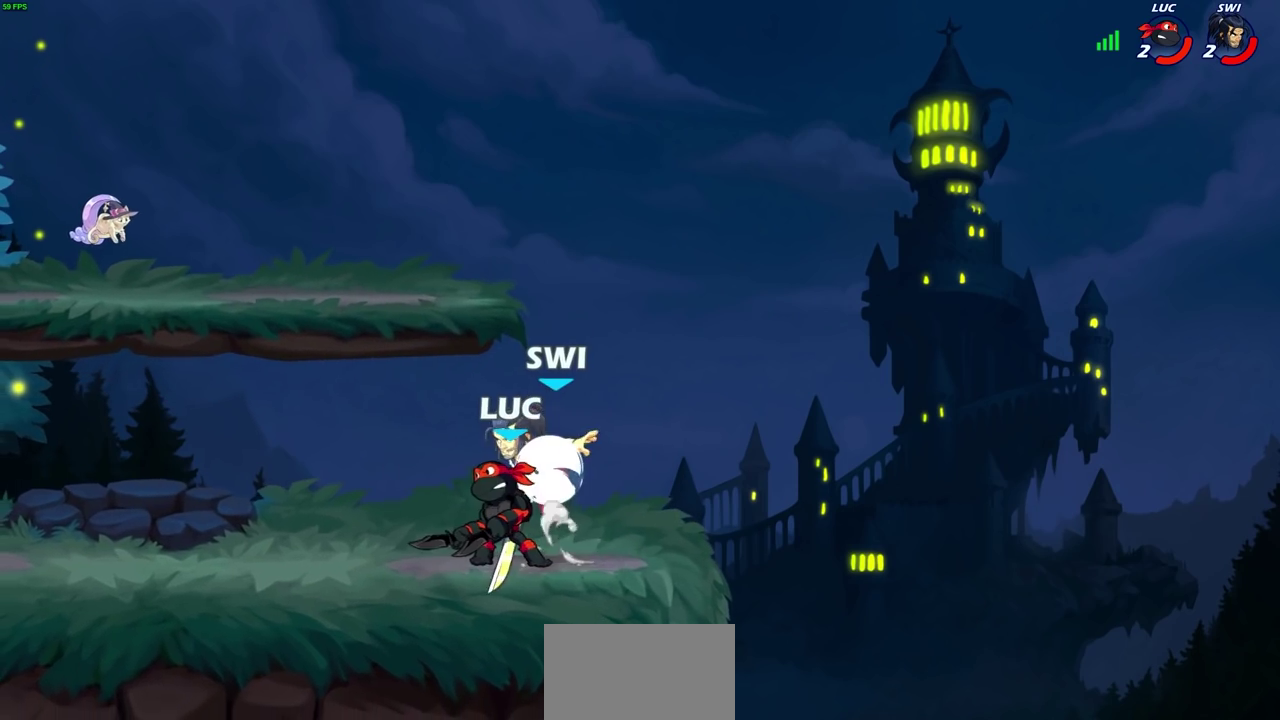
{"dt_ms": 300, "buttons": ["R2"], "left_stick": "right", "right_stick": "center", "events": [[117, "left_stick", "right"], [250, "R2", "down"]]}
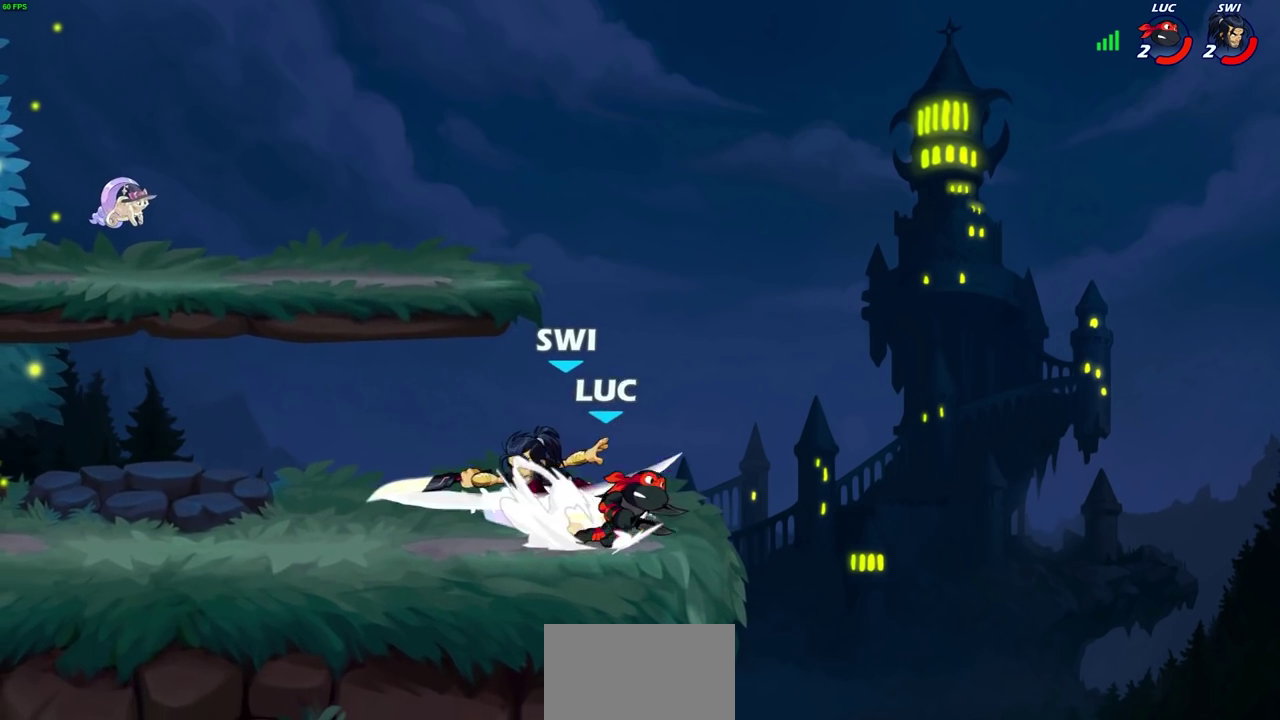
{"dt_ms": 800, "buttons": [], "left_stick": "down-left", "right_stick": "center", "events": [[117, "R2", "up"], [133, "left_stick", "left"], [300, "CROSS", "down"], [450, "CROSS", "up"], [767, "left_stick", "down-left"]]}
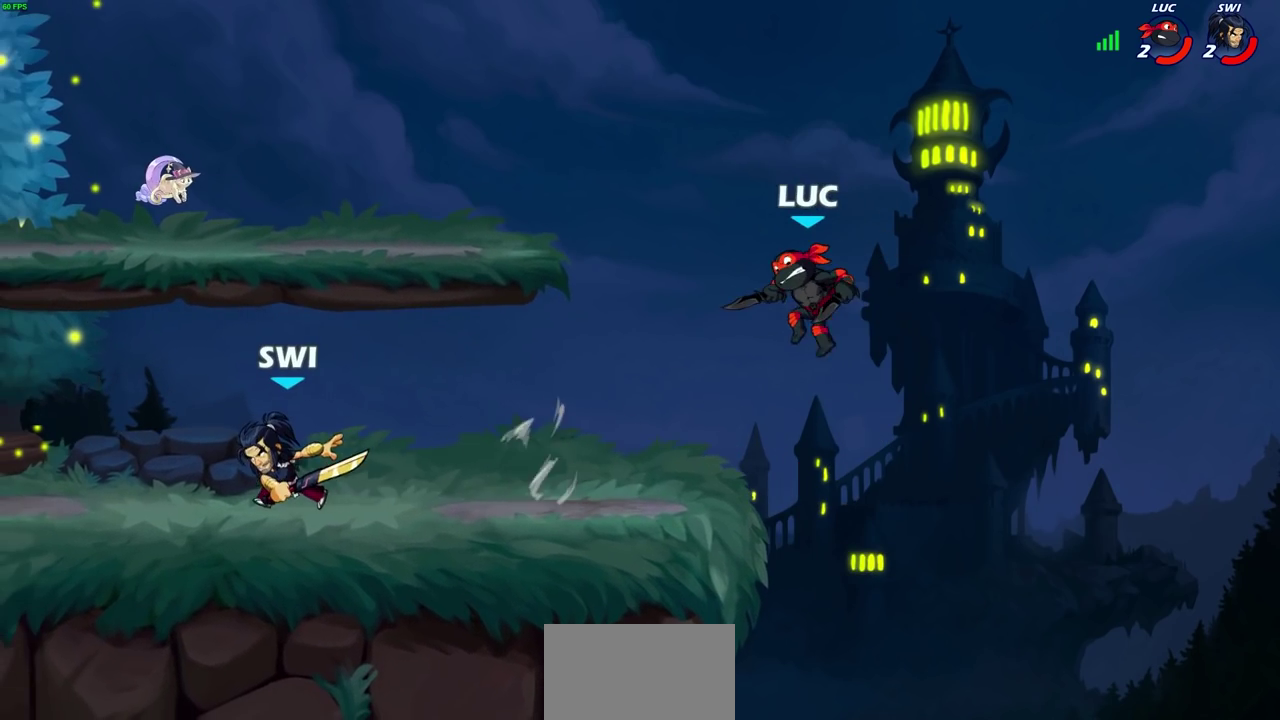
{"dt_ms": 400, "buttons": [], "left_stick": "right", "right_stick": "center", "events": [[200, "left_stick", "left"], [283, "CROSS", "down"], [283, "left_stick", "right"], [400, "CROSS", "up"]]}
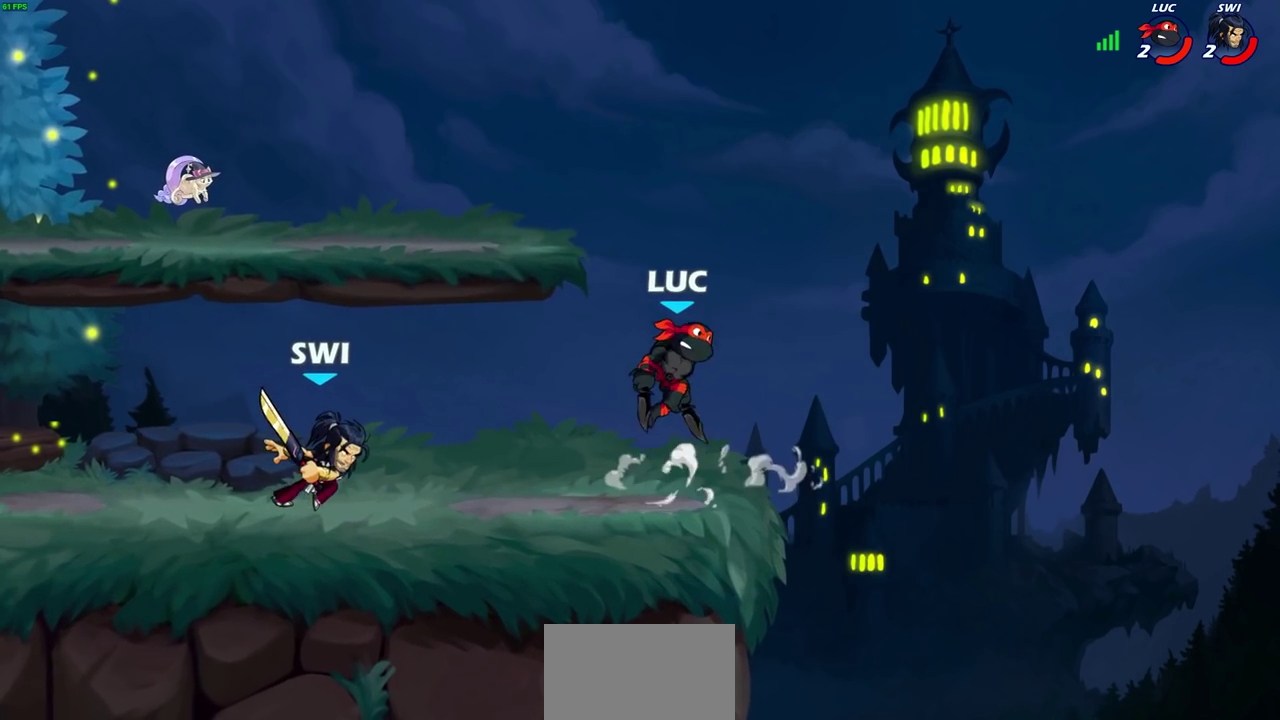
{"dt_ms": 300, "buttons": [], "left_stick": "left", "right_stick": "center", "events": [[50, "left_stick", "up-left"], [200, "left_stick", "left"]]}
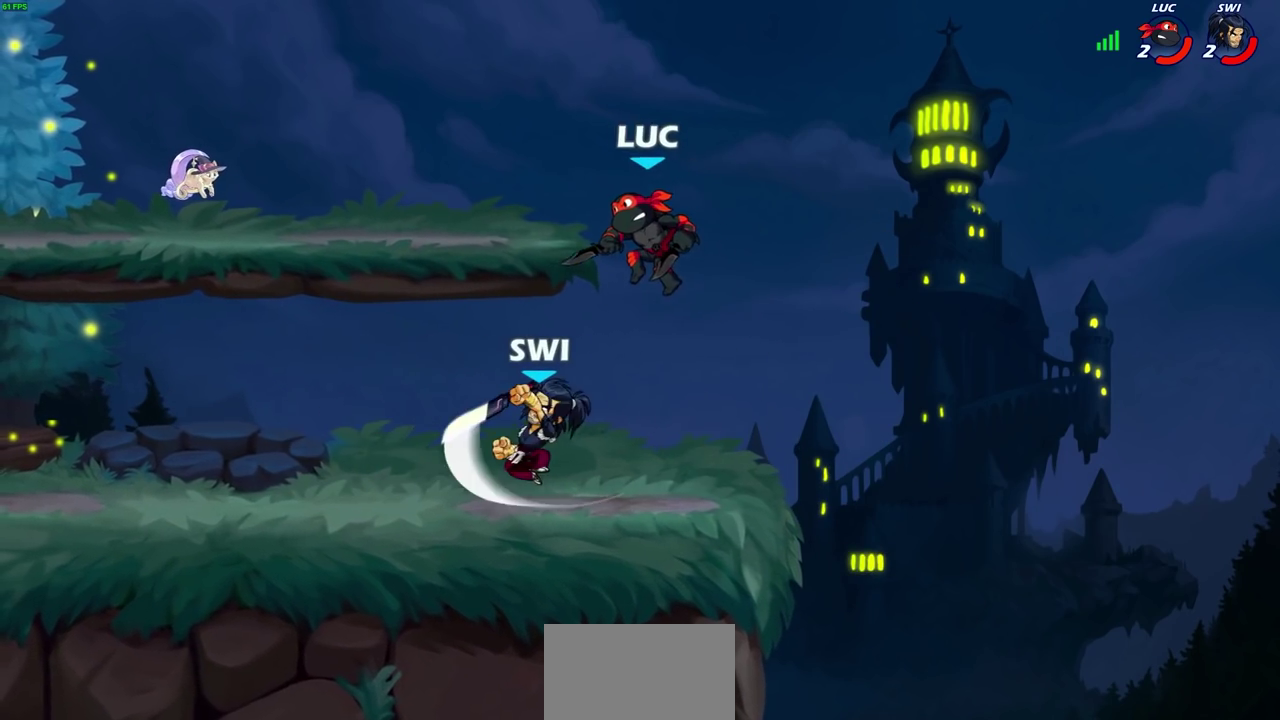
{"dt_ms": 800, "buttons": ["R1"], "left_stick": "center", "right_stick": "center", "events": [[50, "left_stick", "down-right"], [233, "left_stick", "center"], [267, "SQUARE", "down"], [333, "SQUARE", "up"], [450, "left_stick", "right"], [533, "left_stick", "center"], [733, "R1", "down"]]}
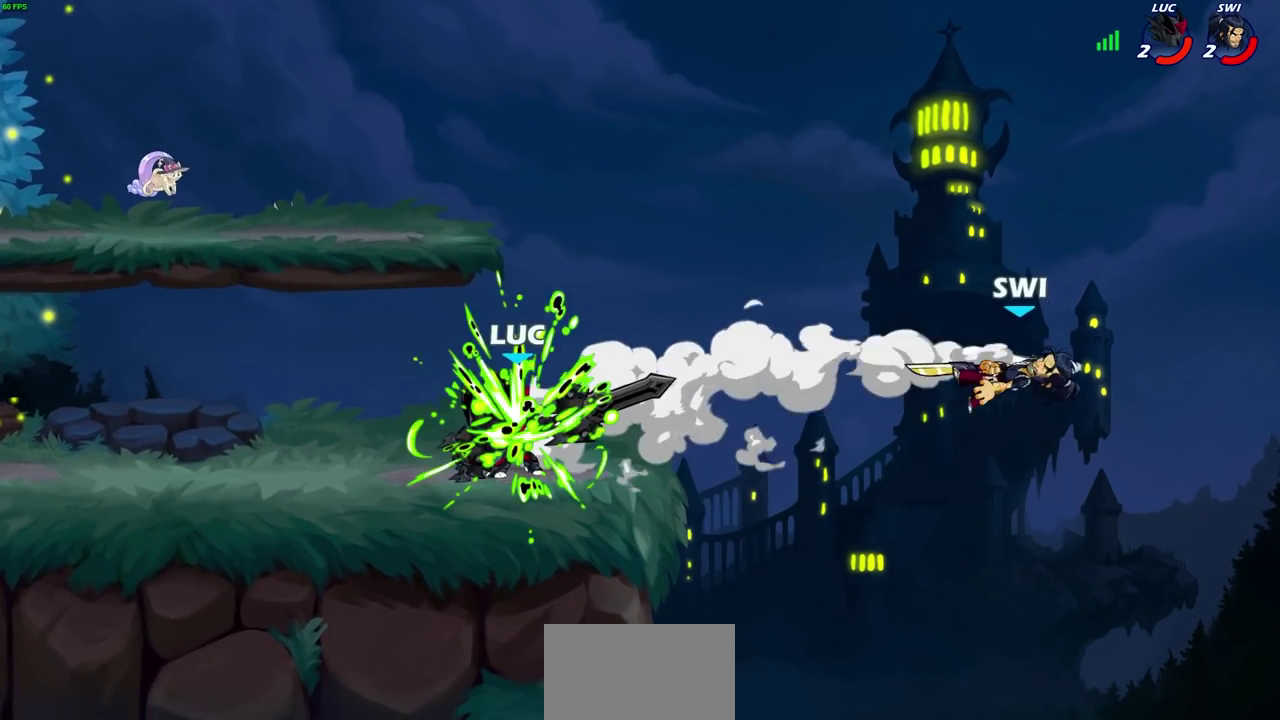
{"dt_ms": 600, "buttons": ["CROSS"], "left_stick": "right", "right_stick": "center", "events": [[17, "R1", "up"], [467, "left_stick", "right"], [517, "CROSS", "down"]]}
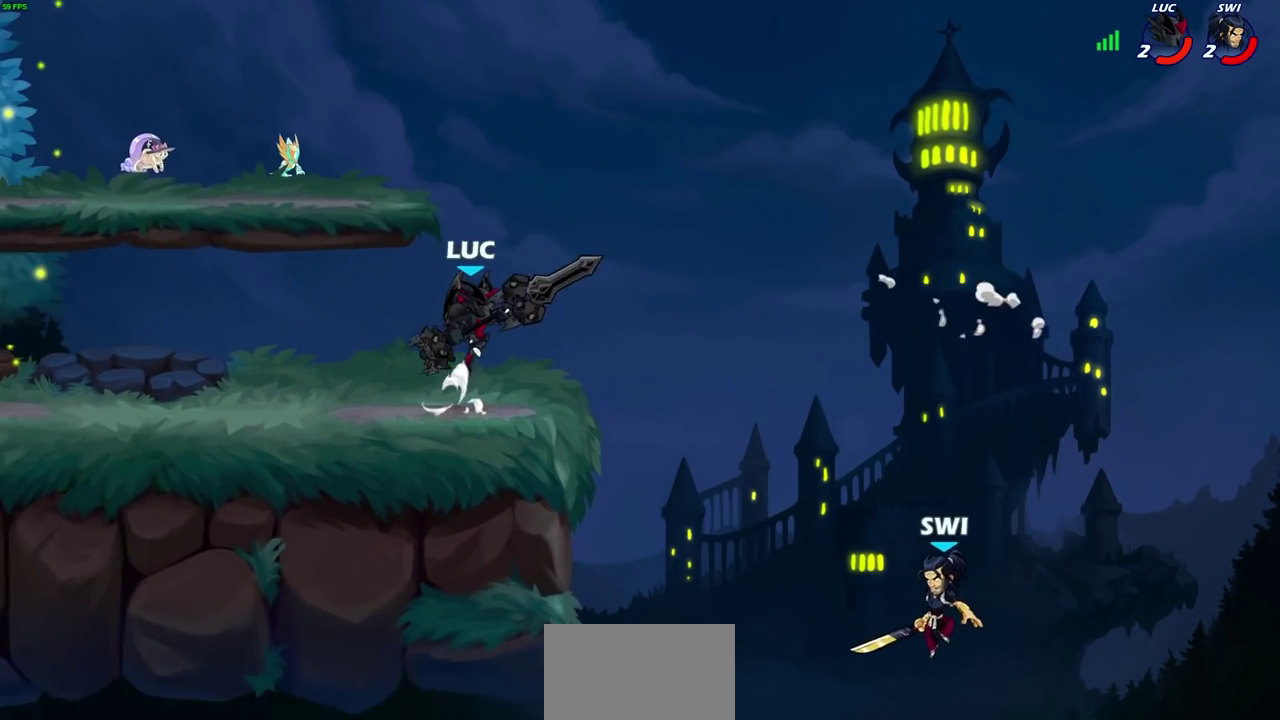
{"dt_ms": 300, "buttons": ["CIRCLE"], "left_stick": "down", "right_stick": "center", "events": [[33, "CROSS", "up"], [167, "left_stick", "down-right"], [250, "CIRCLE", "down"], [267, "left_stick", "down"]]}
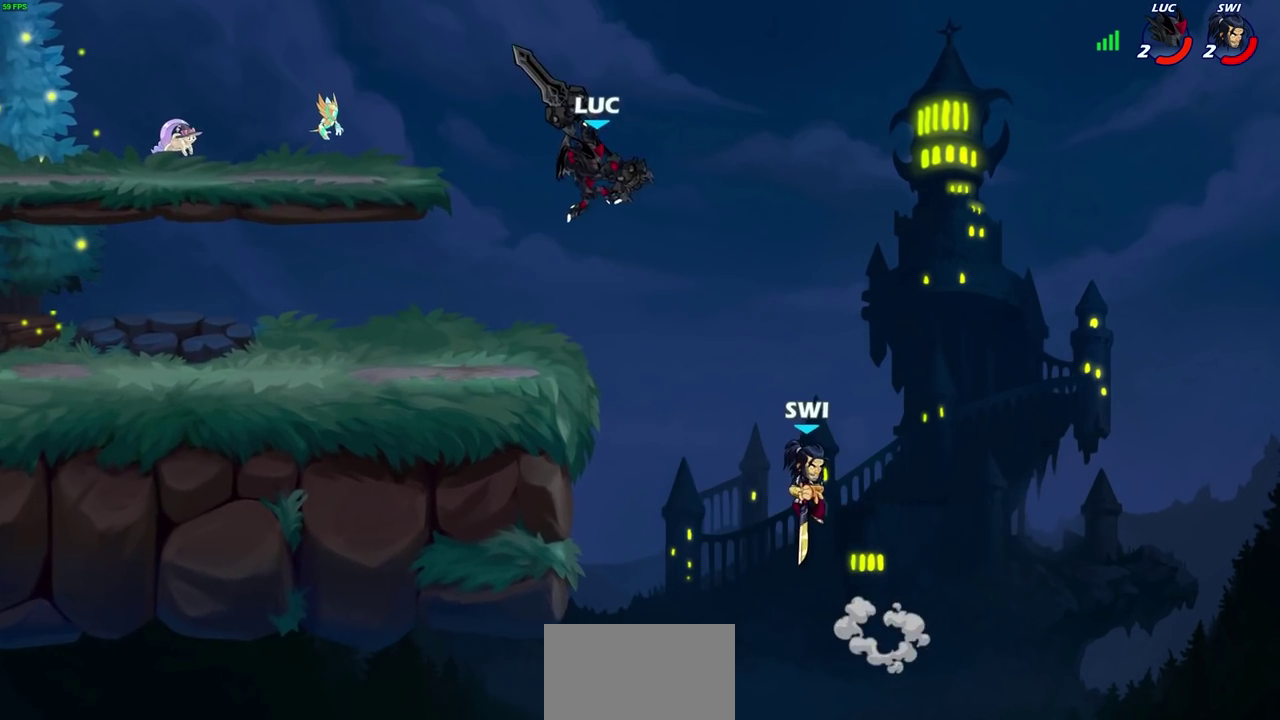
{"dt_ms": 700, "buttons": [], "left_stick": "right", "right_stick": "center", "events": [[83, "left_stick", "down-left"], [417, "CIRCLE", "up"], [450, "left_stick", "center"], [700, "left_stick", "right"]]}